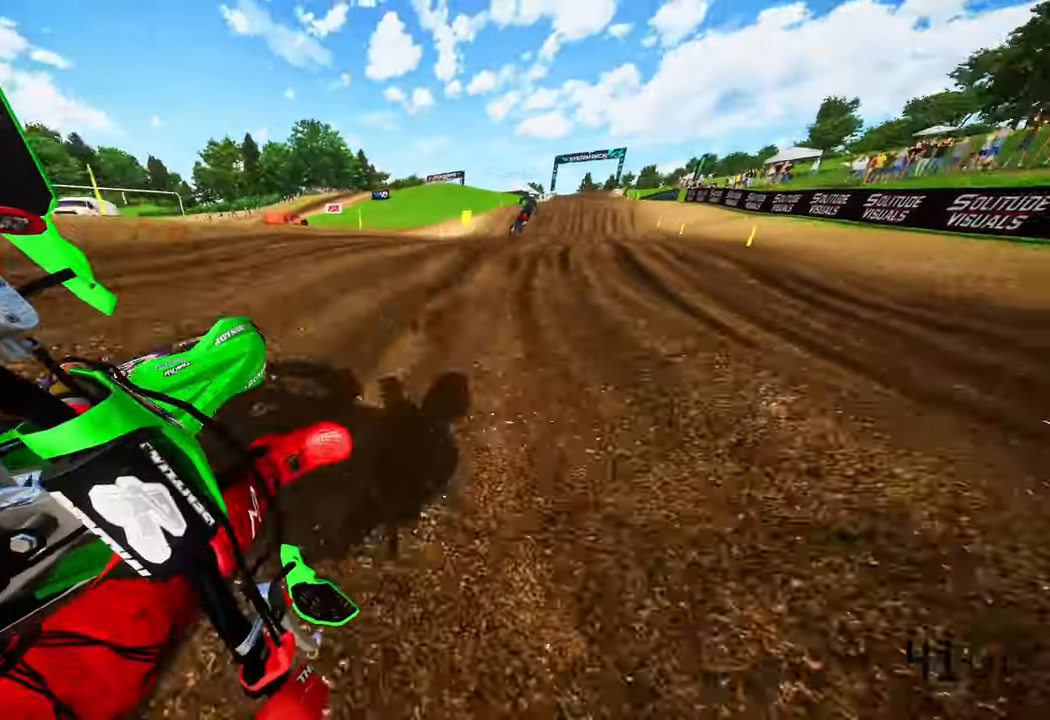
Gameplay with a controller (PlayStation layout); each line is a JSON object with the inputs held at the frame after it. "events" lists button and stick changes between this image and that frame as [ms after this image, input, new state], when the widget could be followed in between. Not read: other_buttons.
{"buttons": ["R2"], "left_stick": "up", "right_stick": "up-left", "events": [[250, "left_stick", "up"], [250, "right_stick", "up-left"]]}
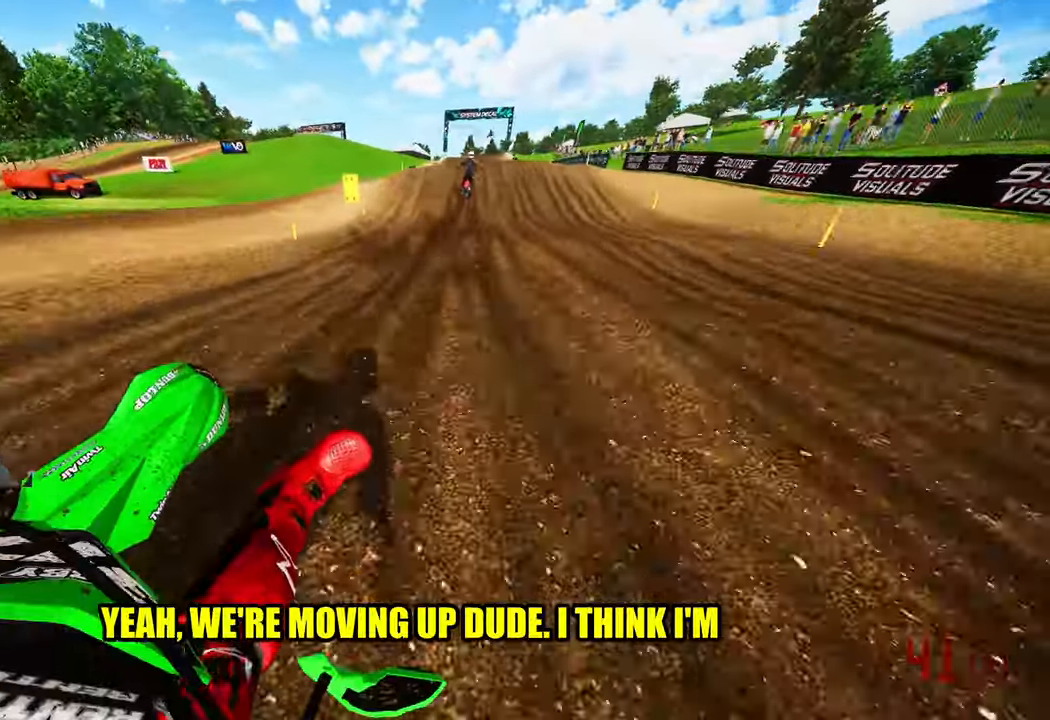
{"buttons": ["R2"], "left_stick": "center", "right_stick": "center", "events": [[83, "right_stick", "left"], [133, "left_stick", "center"], [200, "R3", "down"], [316, "R3", "up"], [316, "right_stick", "center"]]}
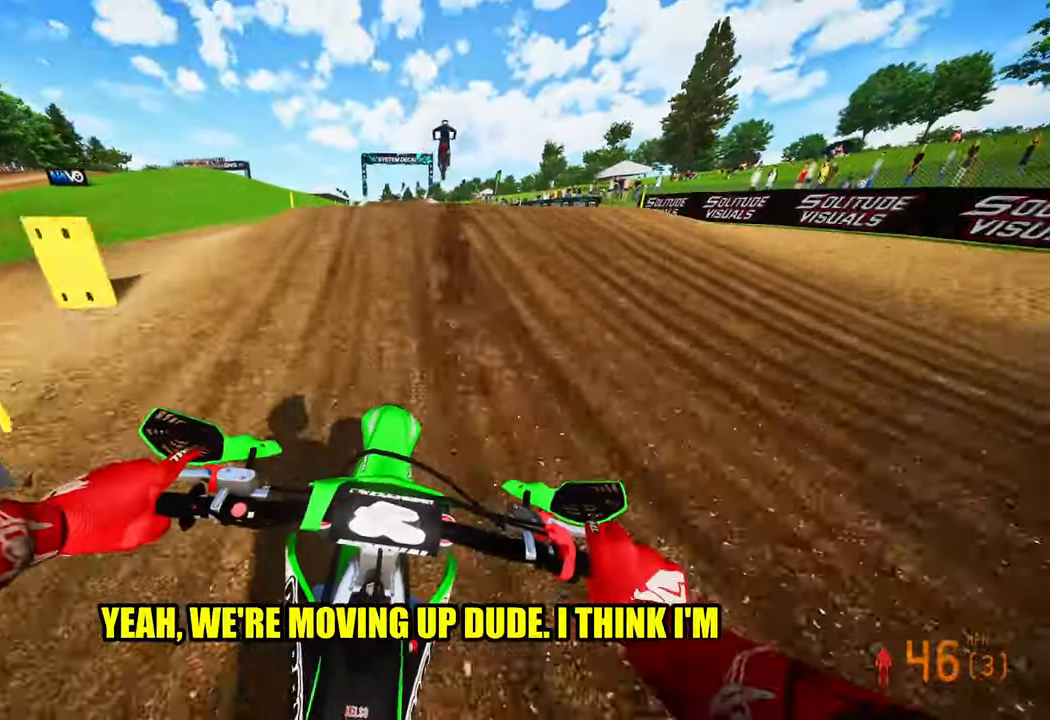
{"buttons": [], "left_stick": "right", "right_stick": "center", "events": [[116, "right_stick", "up"], [150, "left_stick", "left"], [216, "R3", "down"], [216, "right_stick", "up-left"], [316, "left_stick", "center"], [350, "R3", "up"], [383, "left_stick", "right"], [416, "R2", "up"], [450, "right_stick", "center"]]}
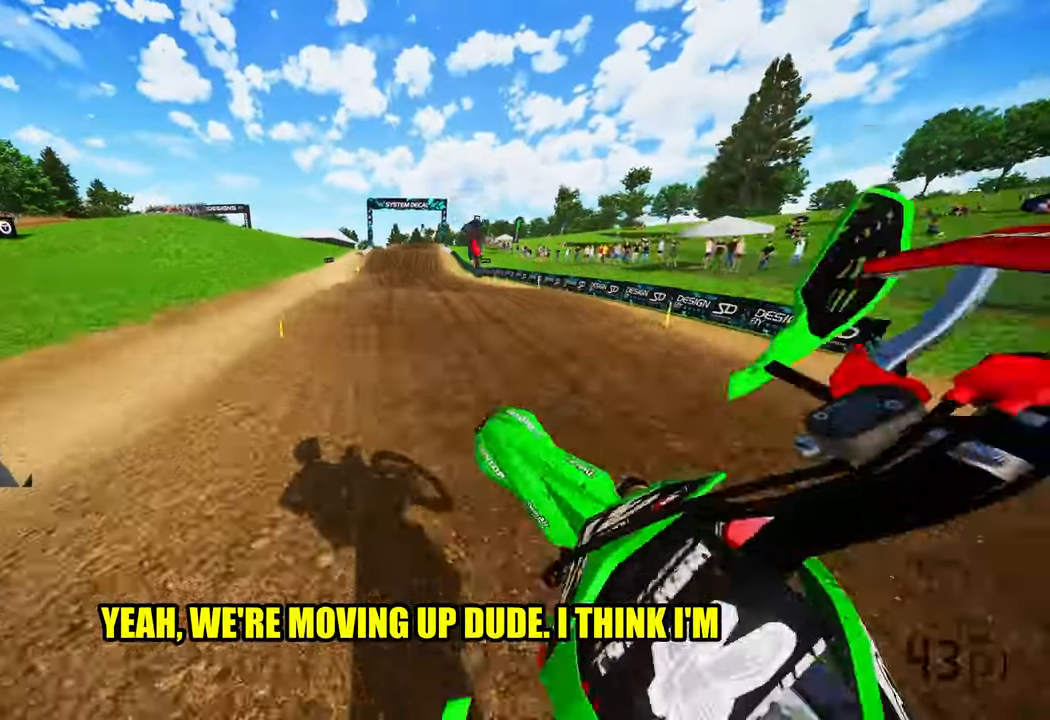
{"buttons": ["R2"], "left_stick": "center", "right_stick": "center", "events": [[16, "R2", "down"], [16, "right_stick", "down-left"], [66, "R3", "down"], [166, "R3", "up"], [316, "right_stick", "center"], [350, "left_stick", "center"]]}
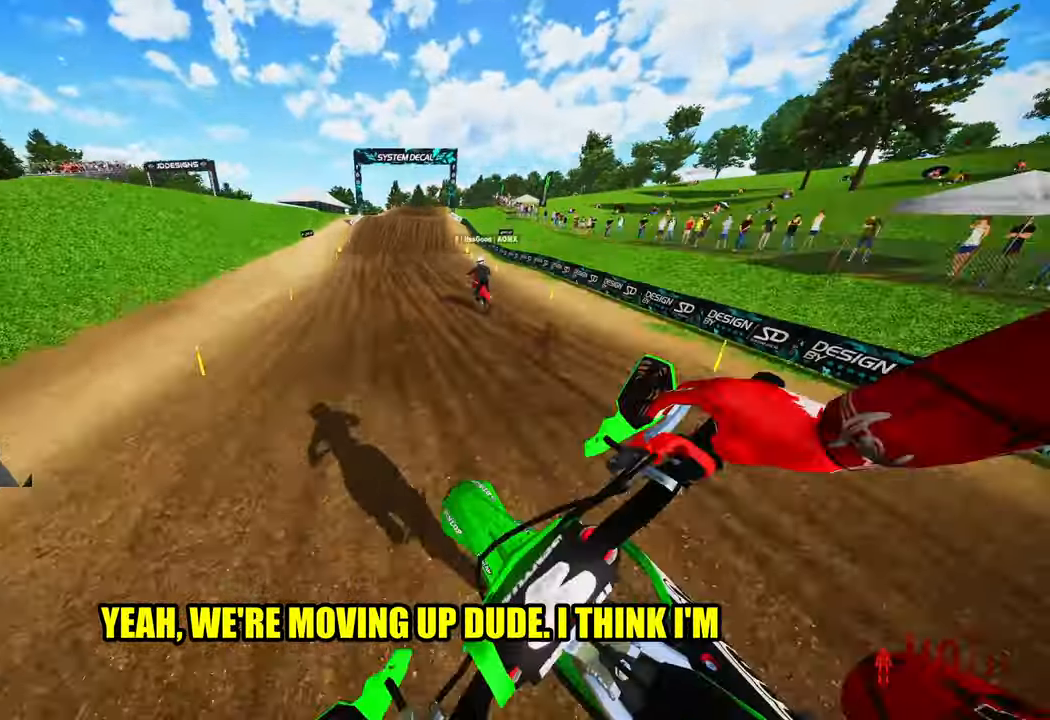
{"buttons": ["R2", "R3"], "left_stick": "center", "right_stick": "up-left", "events": [[450, "R3", "down"], [450, "right_stick", "up-left"]]}
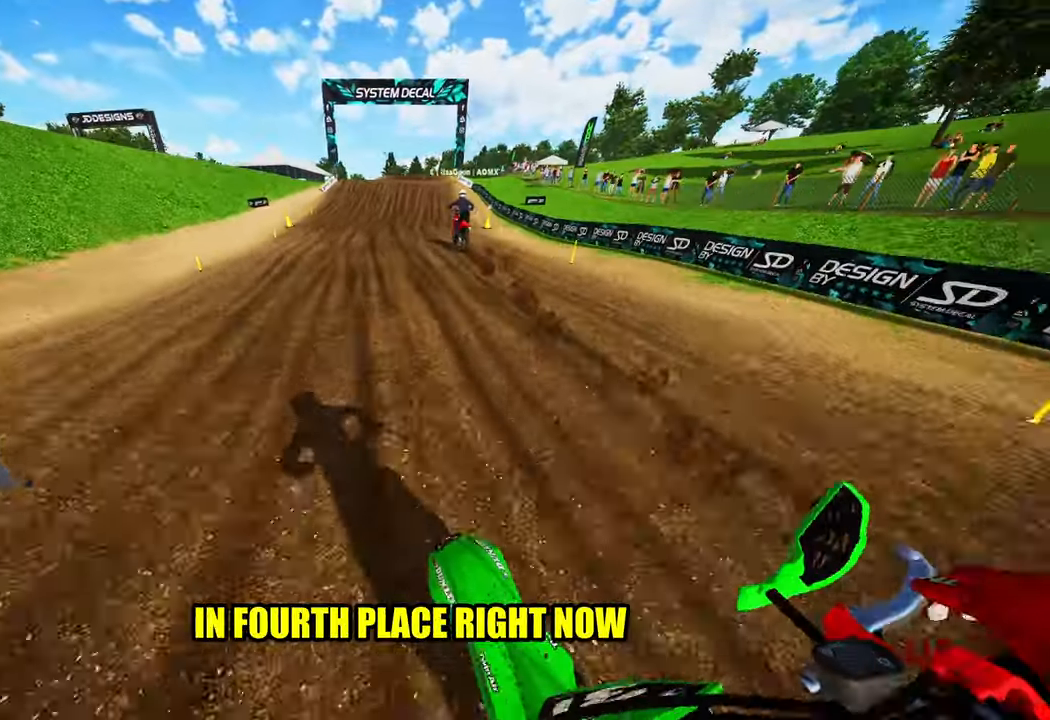
{"buttons": ["R2"], "left_stick": "center", "right_stick": "up", "events": [[83, "R3", "up"], [83, "right_stick", "up"]]}
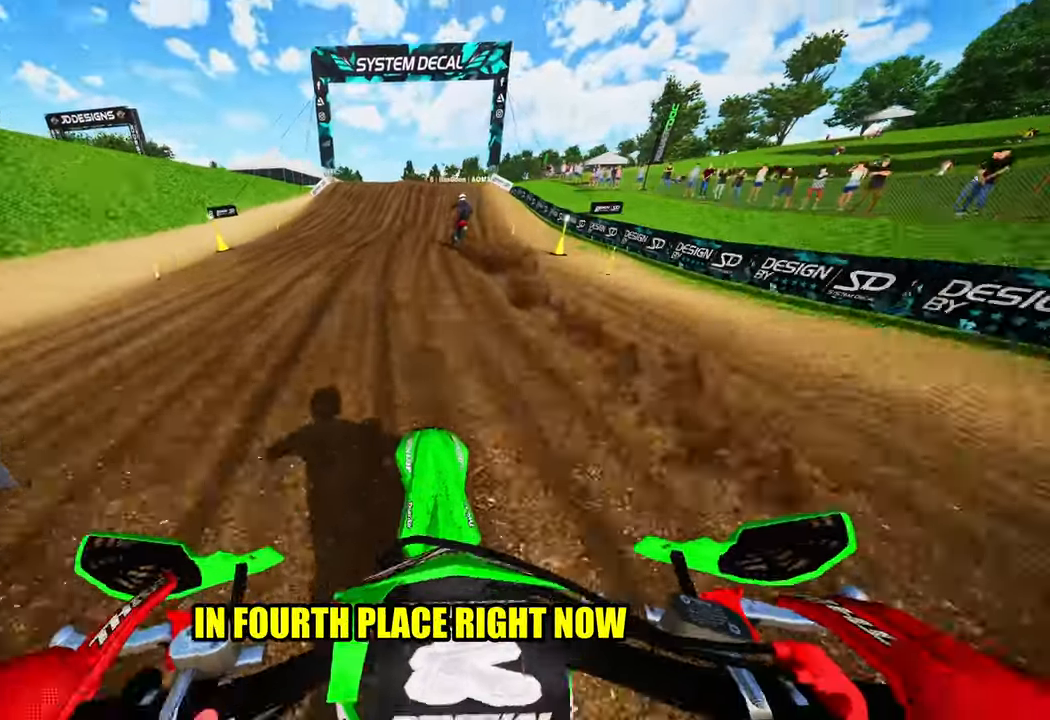
{"buttons": ["R2"], "left_stick": "center", "right_stick": "down-left", "events": [[33, "right_stick", "center"], [183, "R3", "down"], [283, "R3", "up"], [333, "right_stick", "down-left"]]}
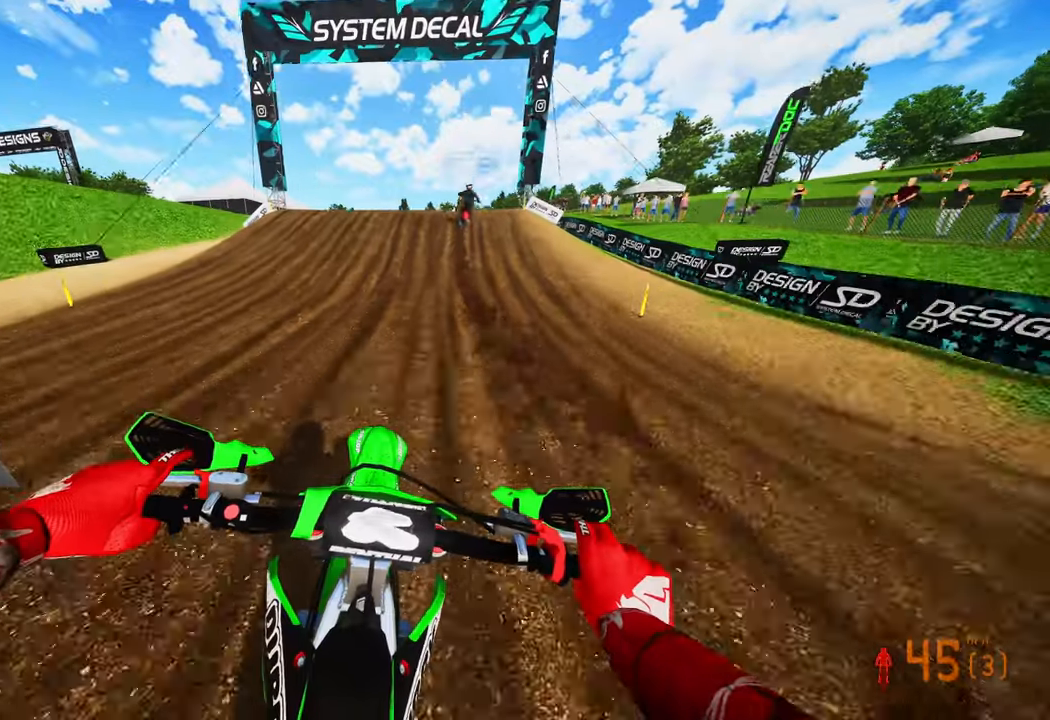
{"buttons": ["R2"], "left_stick": "center", "right_stick": "center", "events": [[400, "right_stick", "center"]]}
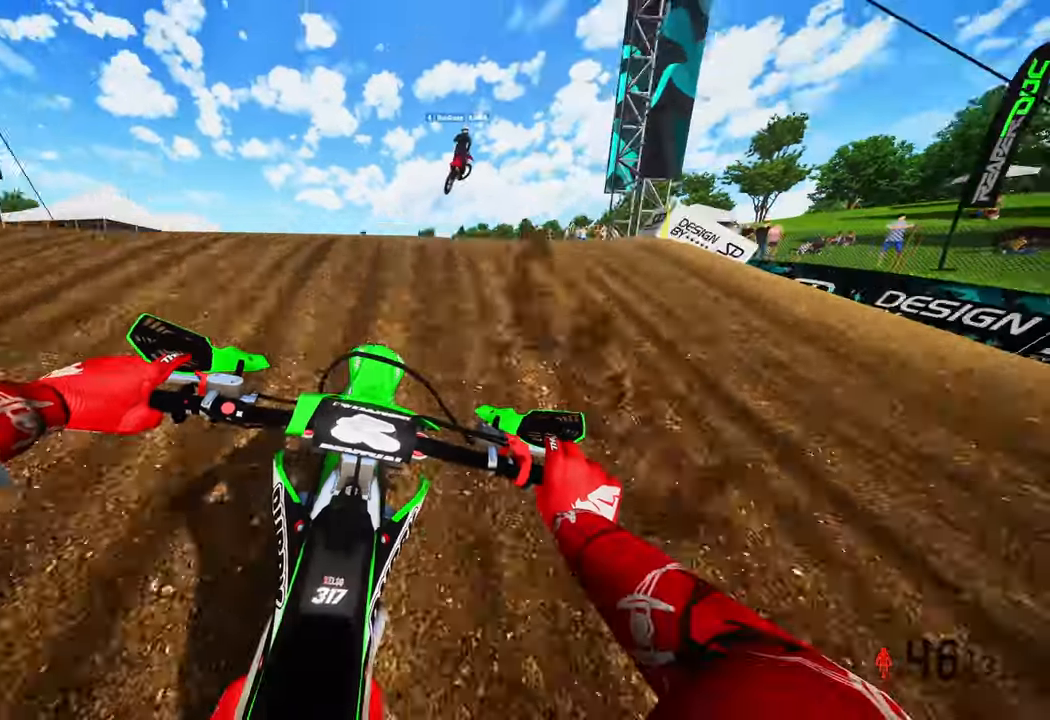
{"buttons": ["R2"], "left_stick": "up-right", "right_stick": "up", "events": [[33, "right_stick", "up"], [233, "R3", "down"], [233, "left_stick", "up"], [350, "R3", "up"], [433, "left_stick", "up-right"]]}
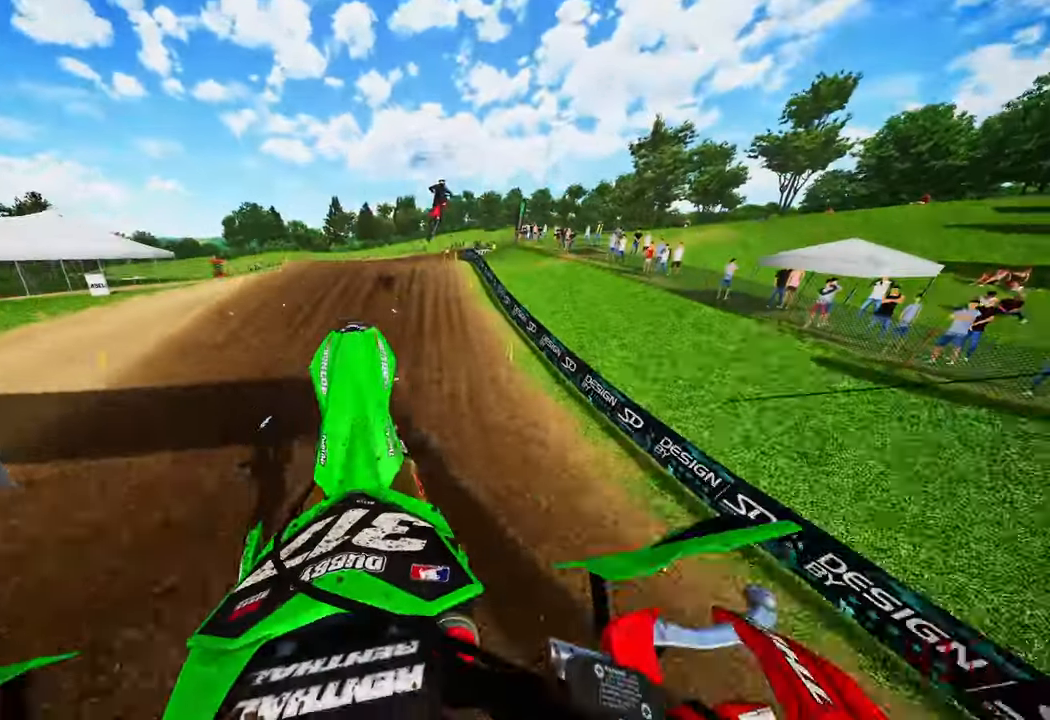
{"buttons": ["R2", "R3"], "left_stick": "up-right", "right_stick": "up", "events": [[433, "R3", "down"]]}
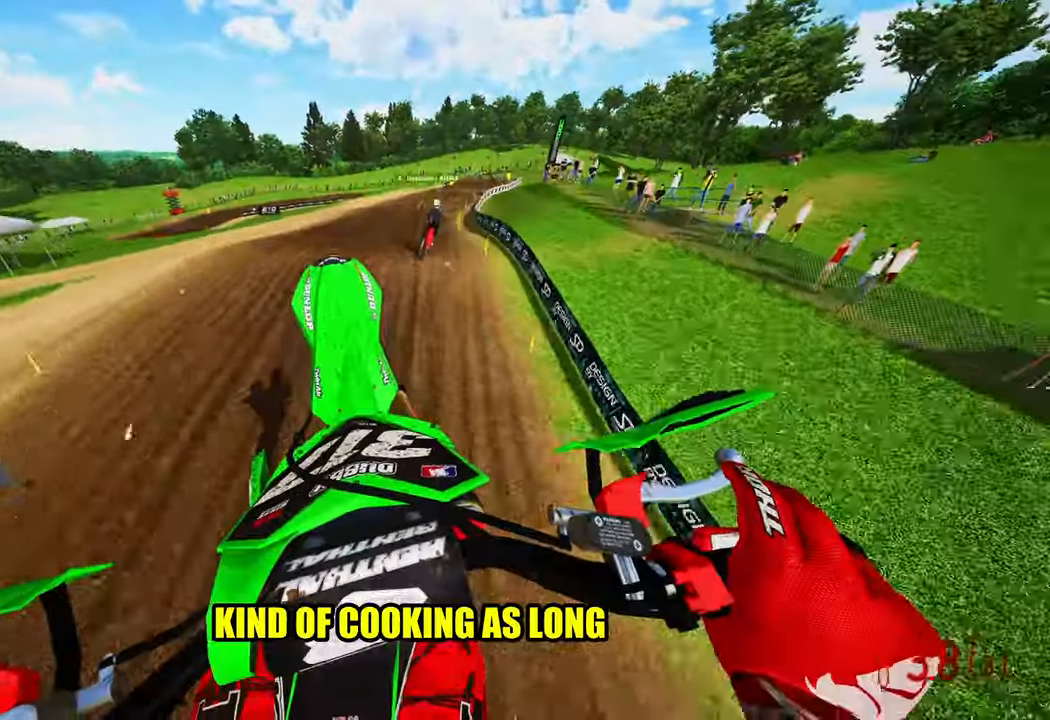
{"buttons": ["R2"], "left_stick": "up-right", "right_stick": "left", "events": [[83, "R3", "up"], [483, "right_stick", "left"]]}
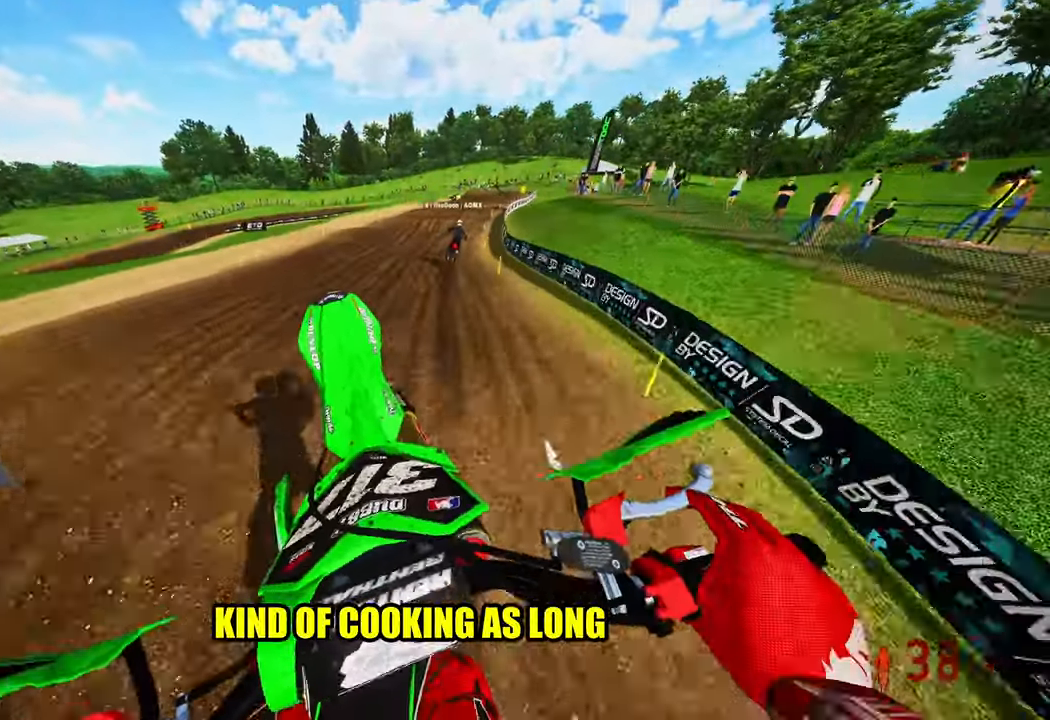
{"buttons": ["R2"], "left_stick": "up", "right_stick": "left", "events": [[150, "R3", "down"], [267, "R3", "up"], [450, "left_stick", "up"]]}
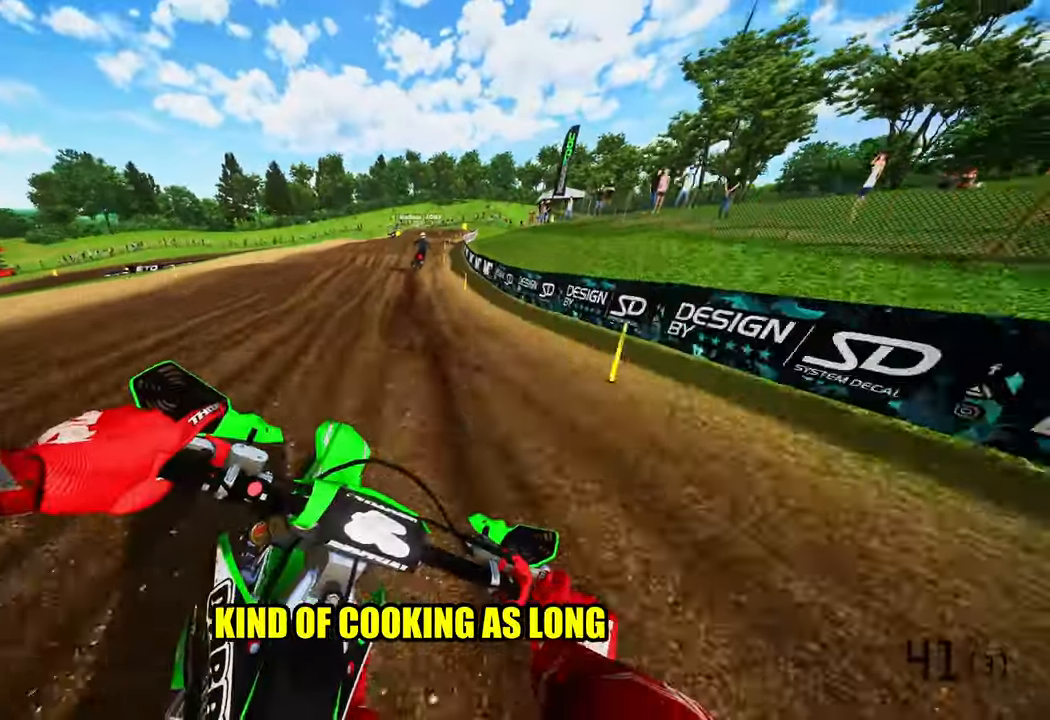
{"buttons": ["R2"], "left_stick": "up", "right_stick": "left", "events": [[183, "right_stick", "center"], [500, "right_stick", "left"]]}
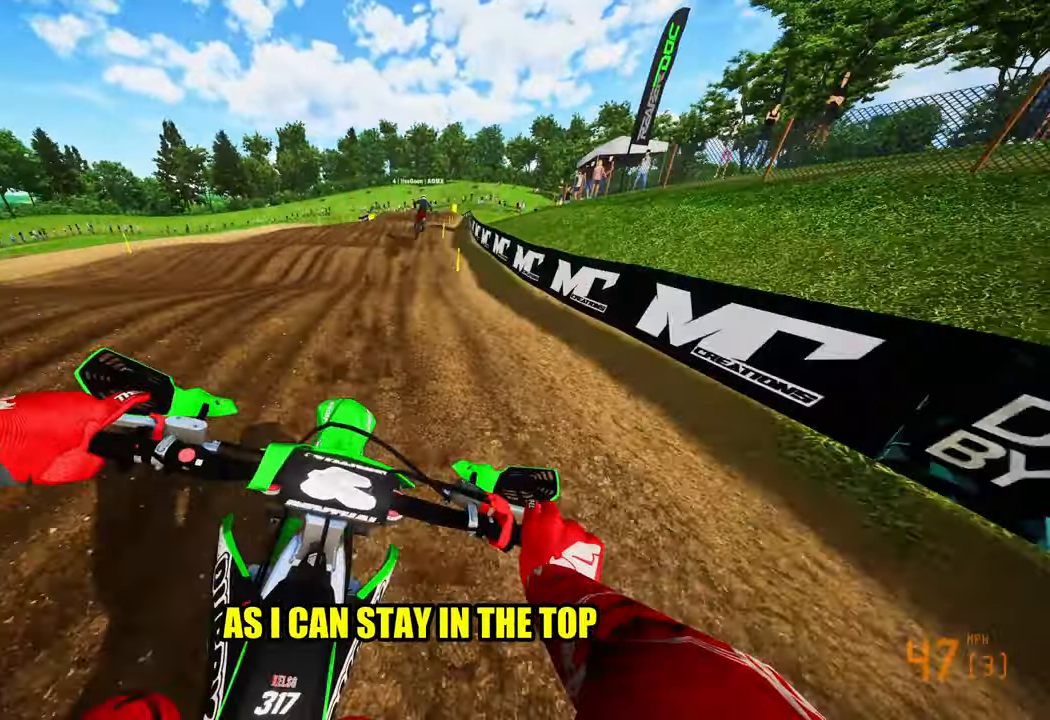
{"buttons": ["R2"], "left_stick": "center", "right_stick": "center", "events": [[83, "R3", "down"], [117, "right_stick", "center"], [167, "R3", "up"], [267, "left_stick", "center"]]}
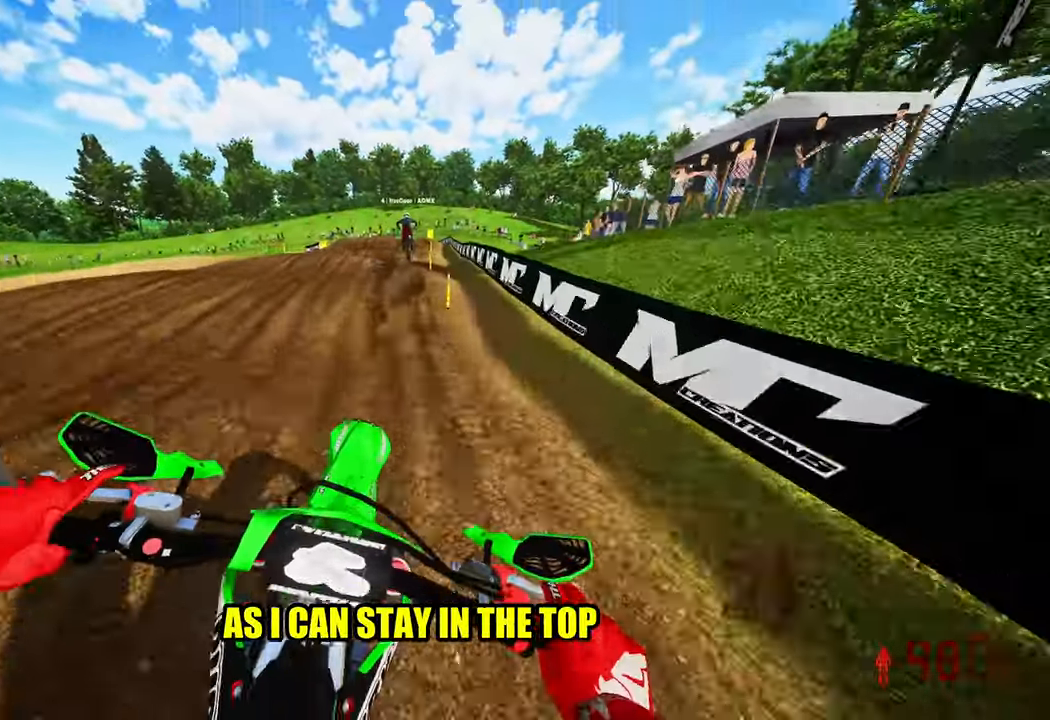
{"buttons": ["R2"], "left_stick": "center", "right_stick": "center", "events": [[250, "R2", "up"], [433, "R2", "down"]]}
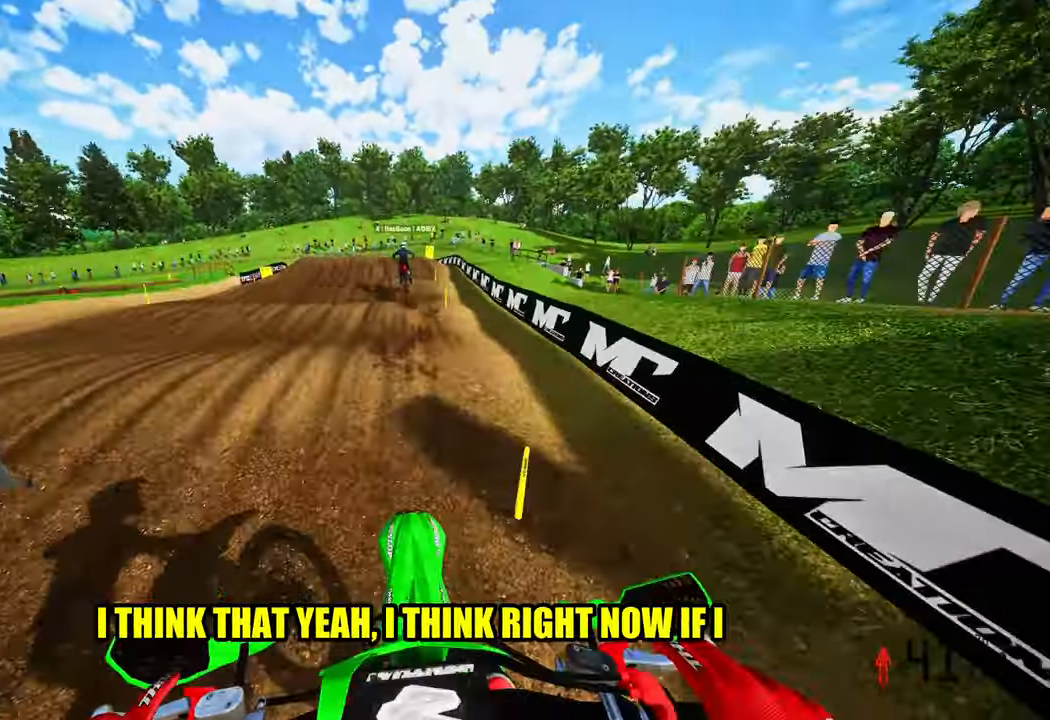
{"buttons": [], "left_stick": "up-left", "right_stick": "center", "events": [[67, "R2", "up"], [483, "left_stick", "up-left"]]}
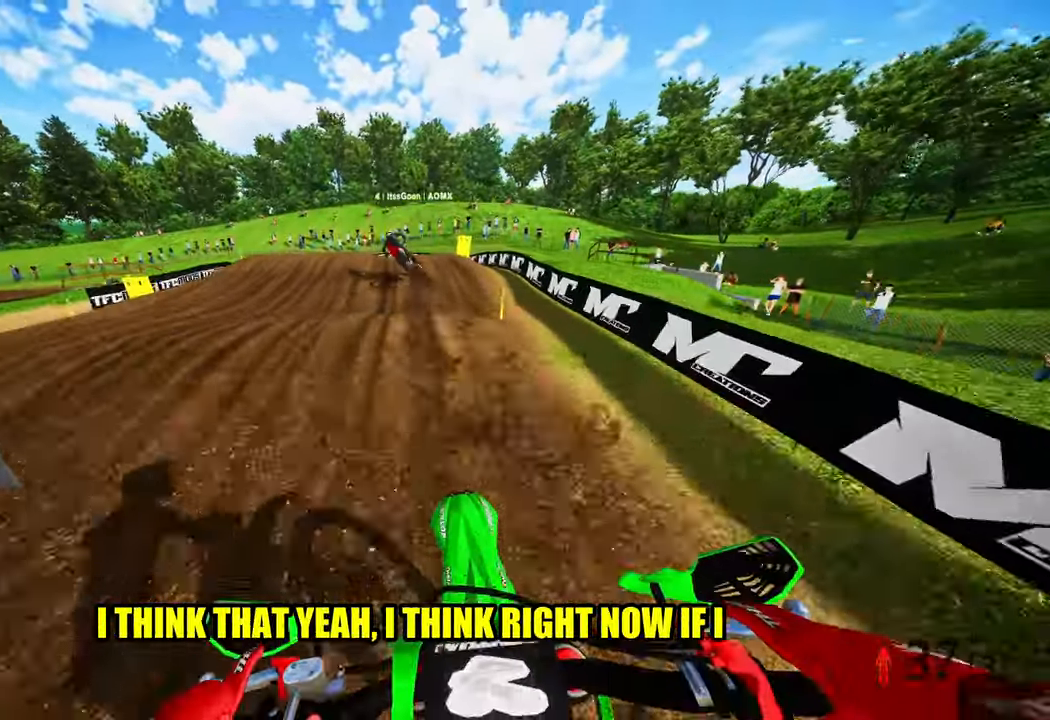
{"buttons": ["R2"], "left_stick": "up-left", "right_stick": "up", "events": [[133, "R2", "down"], [333, "R2", "up"], [367, "right_stick", "up"], [417, "R2", "down"]]}
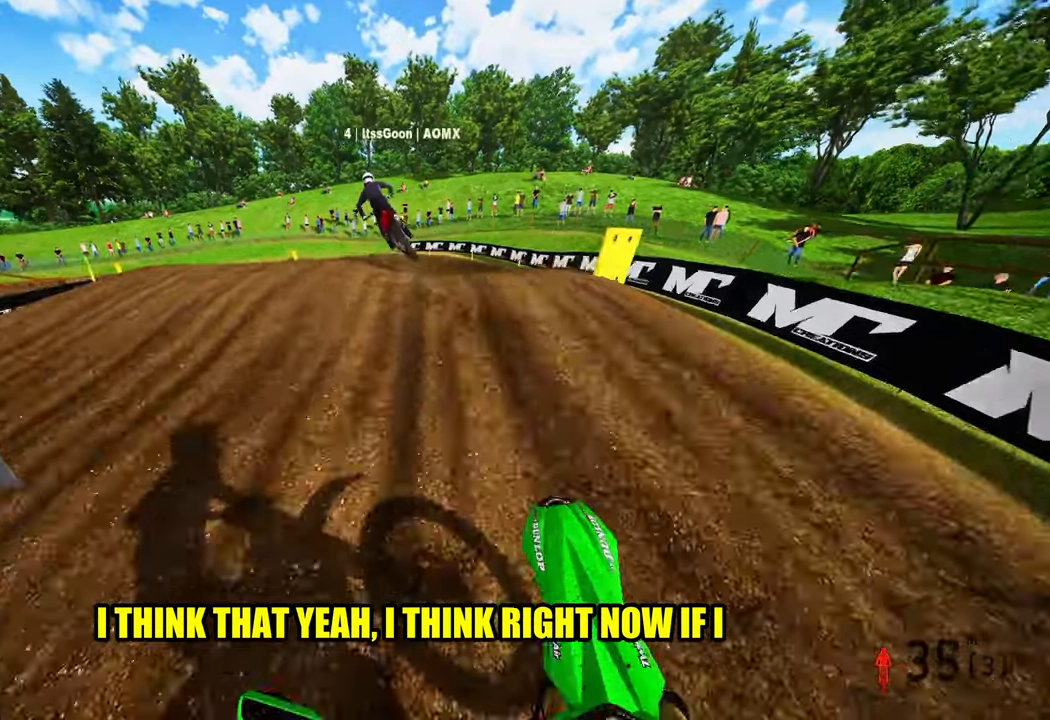
{"buttons": ["R2"], "left_stick": "up-left", "right_stick": "up", "events": [[50, "R2", "up"], [300, "R2", "down"]]}
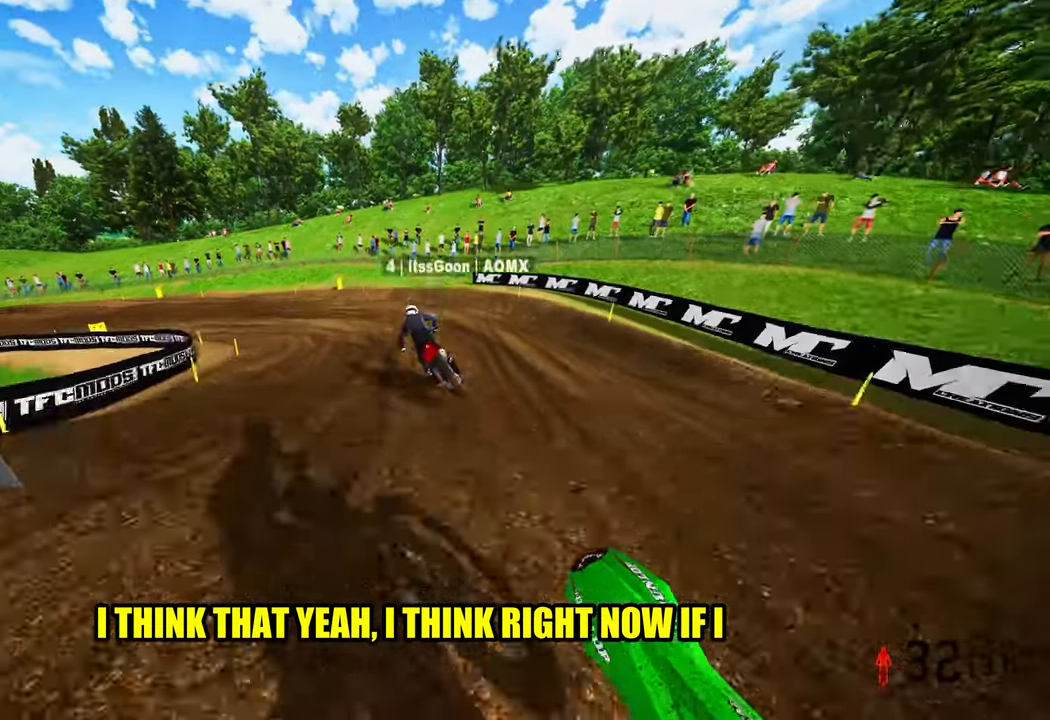
{"buttons": ["R2"], "left_stick": "up-left", "right_stick": "center", "events": [[434, "right_stick", "center"]]}
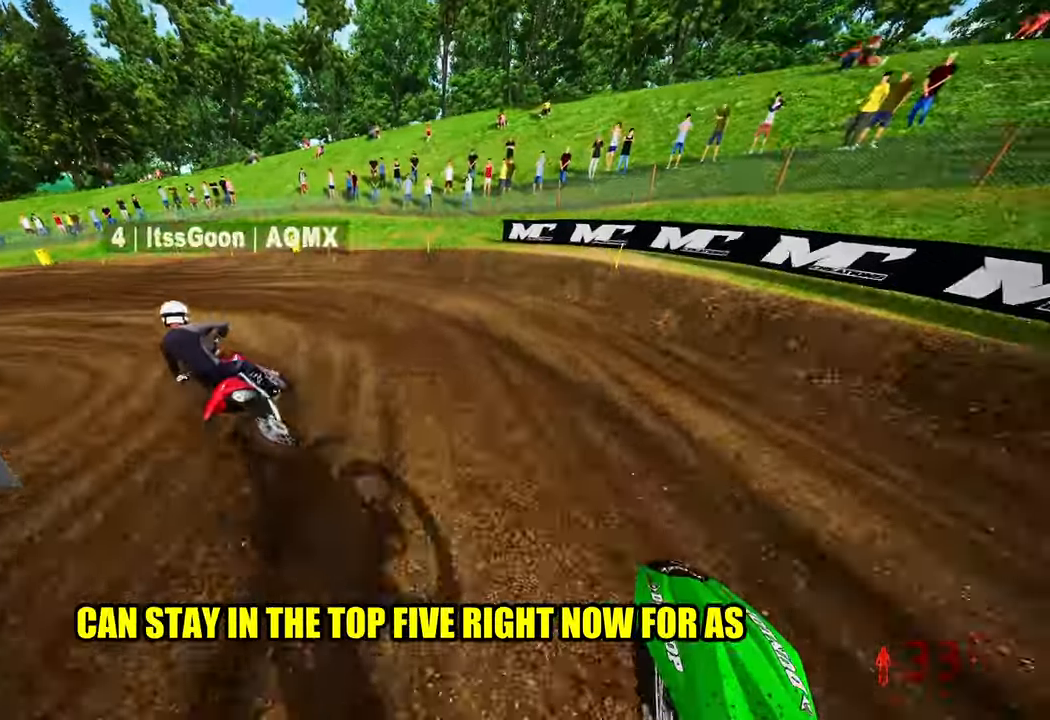
{"buttons": ["R2"], "left_stick": "up-left", "right_stick": "up-right", "events": [[17, "R2", "up"], [50, "R3", "down"], [100, "R3", "up"], [234, "right_stick", "up-right"], [417, "R2", "down"]]}
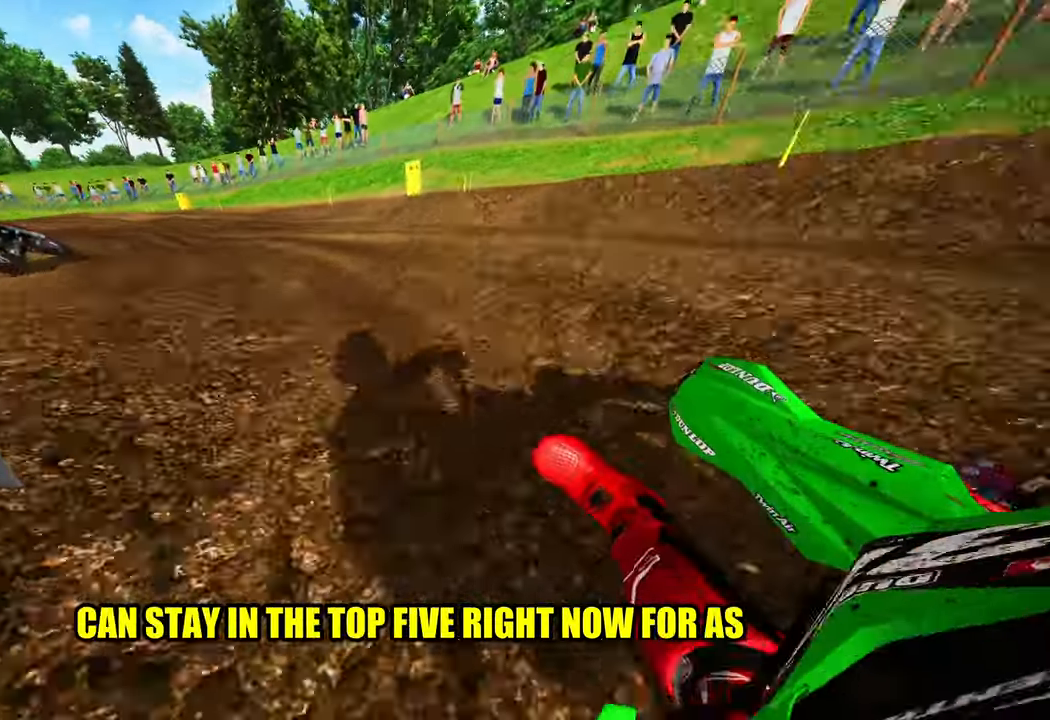
{"buttons": ["R2"], "left_stick": "up-left", "right_stick": "up-right", "events": []}
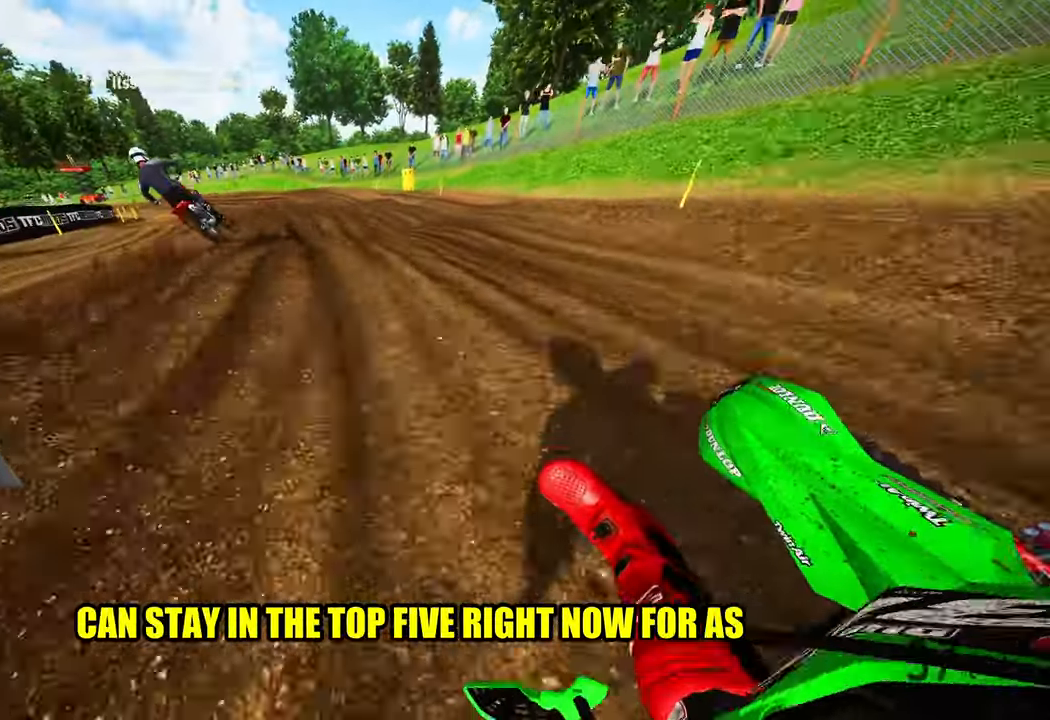
{"buttons": ["R2"], "left_stick": "up-left", "right_stick": "up-right", "events": []}
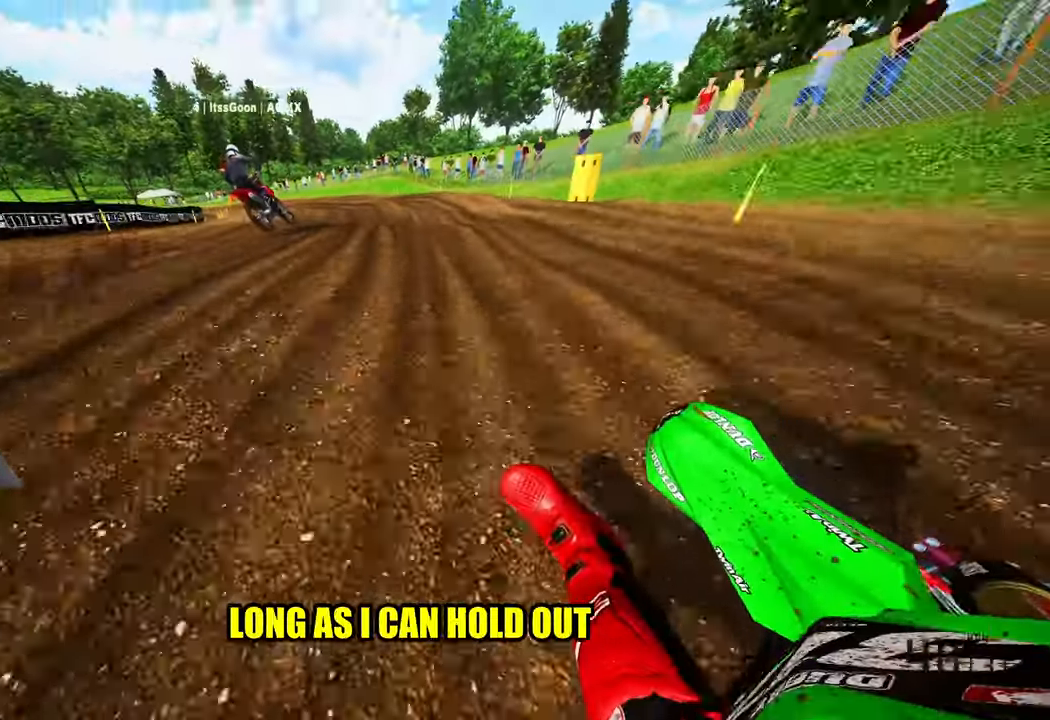
{"buttons": ["R2"], "left_stick": "up-left", "right_stick": "up-right", "events": []}
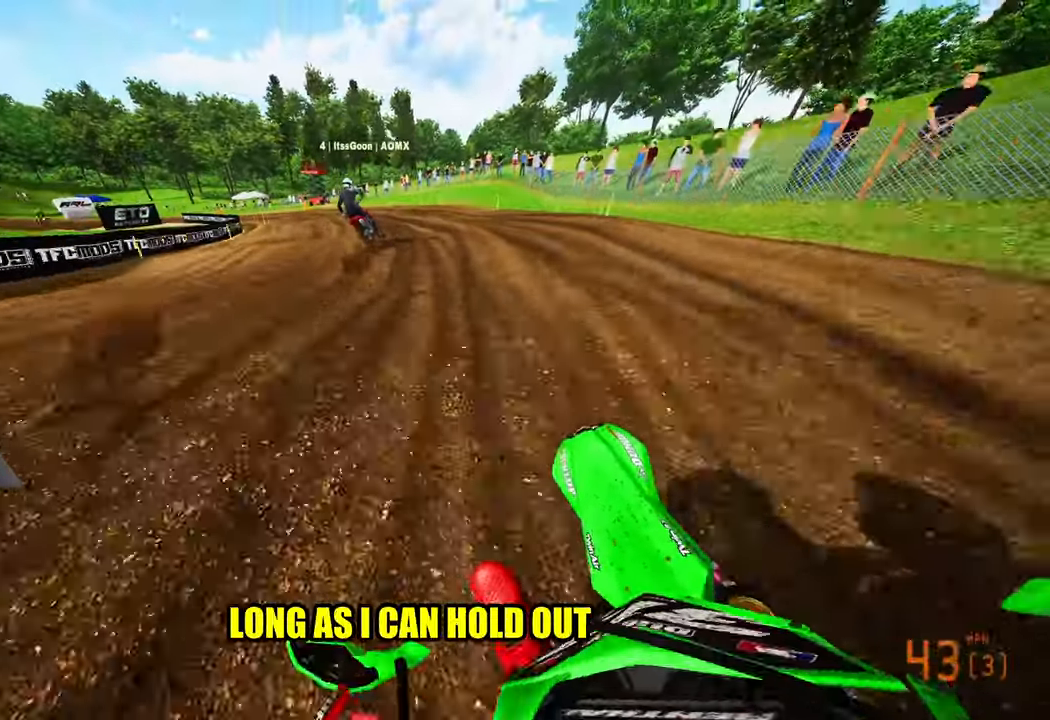
{"buttons": ["R2"], "left_stick": "up-left", "right_stick": "up-right", "events": [[200, "right_stick", "center"], [450, "right_stick", "up-right"]]}
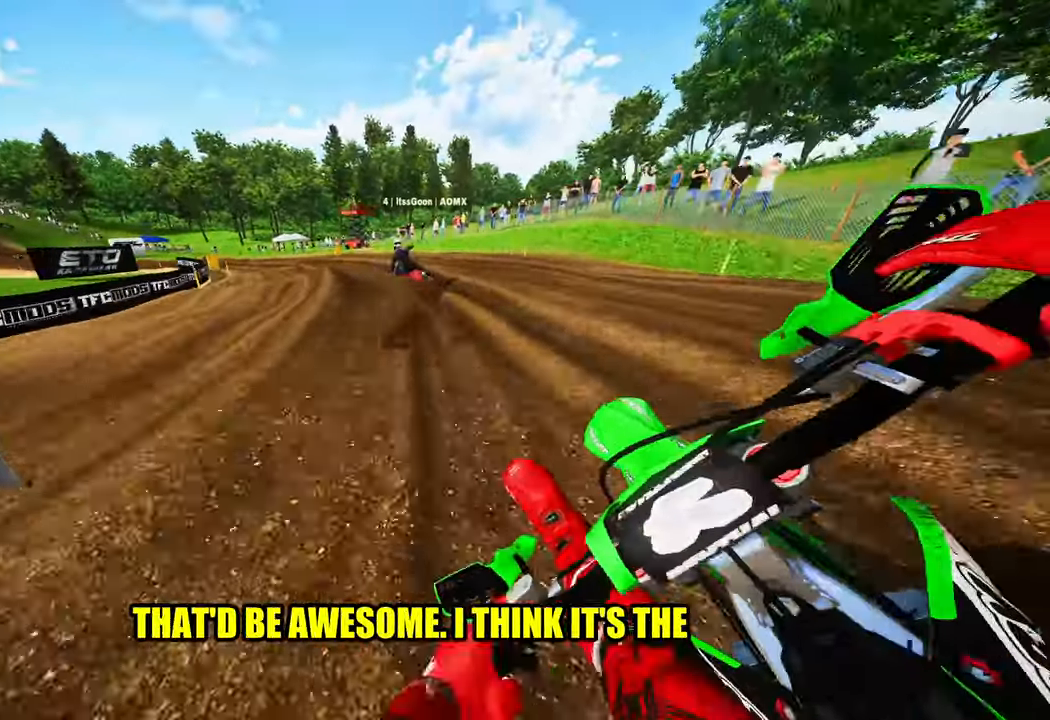
{"buttons": ["R2"], "left_stick": "up-left", "right_stick": "up-right", "events": []}
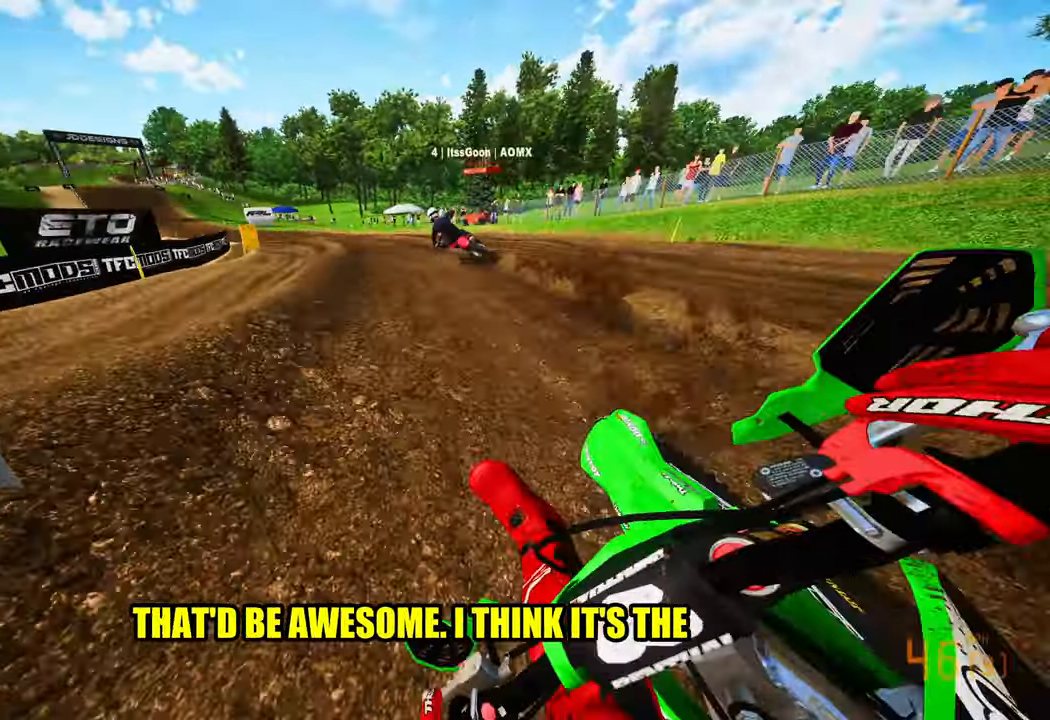
{"buttons": ["R2"], "left_stick": "up-left", "right_stick": "up-right", "events": []}
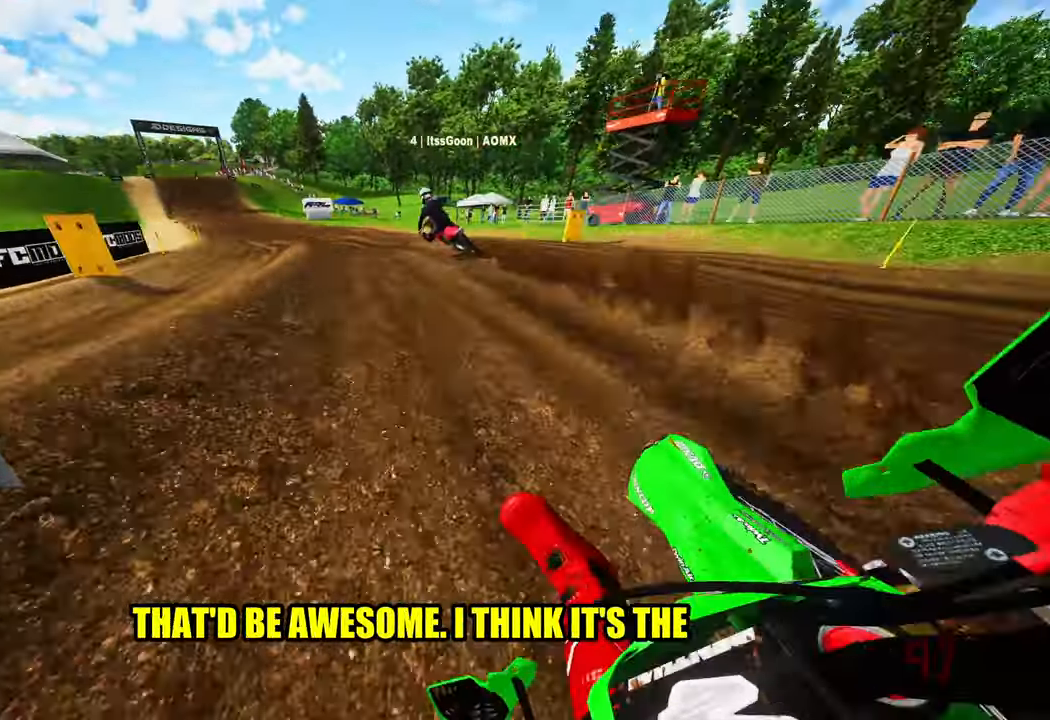
{"buttons": ["R2"], "left_stick": "up", "right_stick": "down", "events": [[433, "left_stick", "up"], [433, "right_stick", "down-right"], [483, "right_stick", "down"]]}
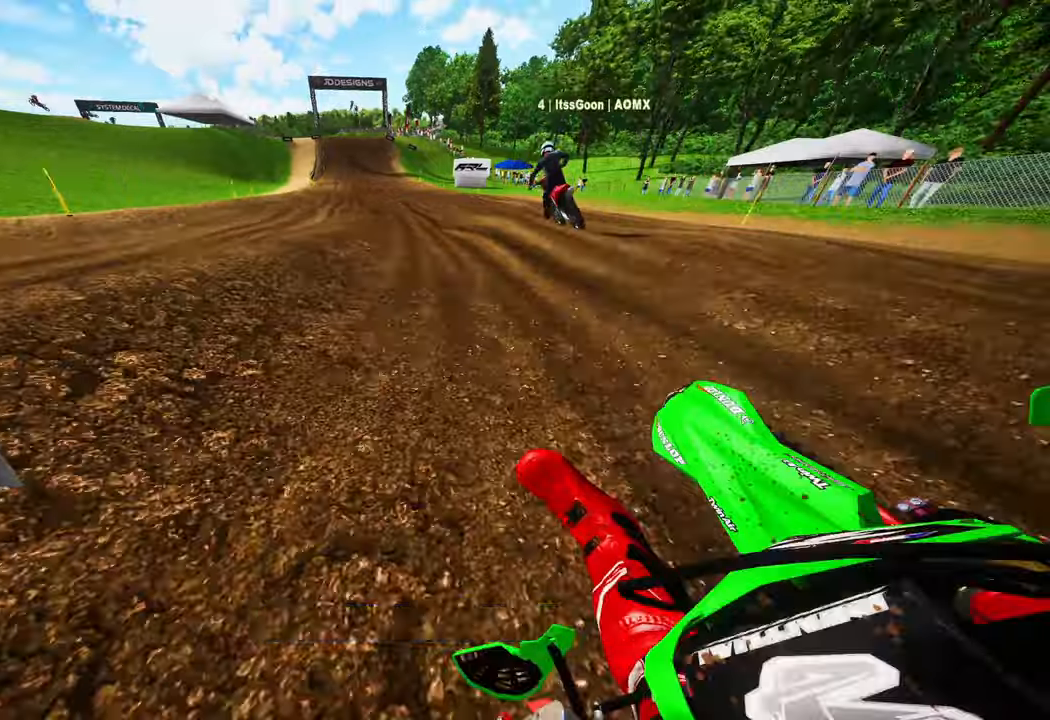
{"buttons": ["R2"], "left_stick": "center", "right_stick": "down", "events": [[150, "left_stick", "center"], [166, "R3", "down"], [350, "R3", "up"]]}
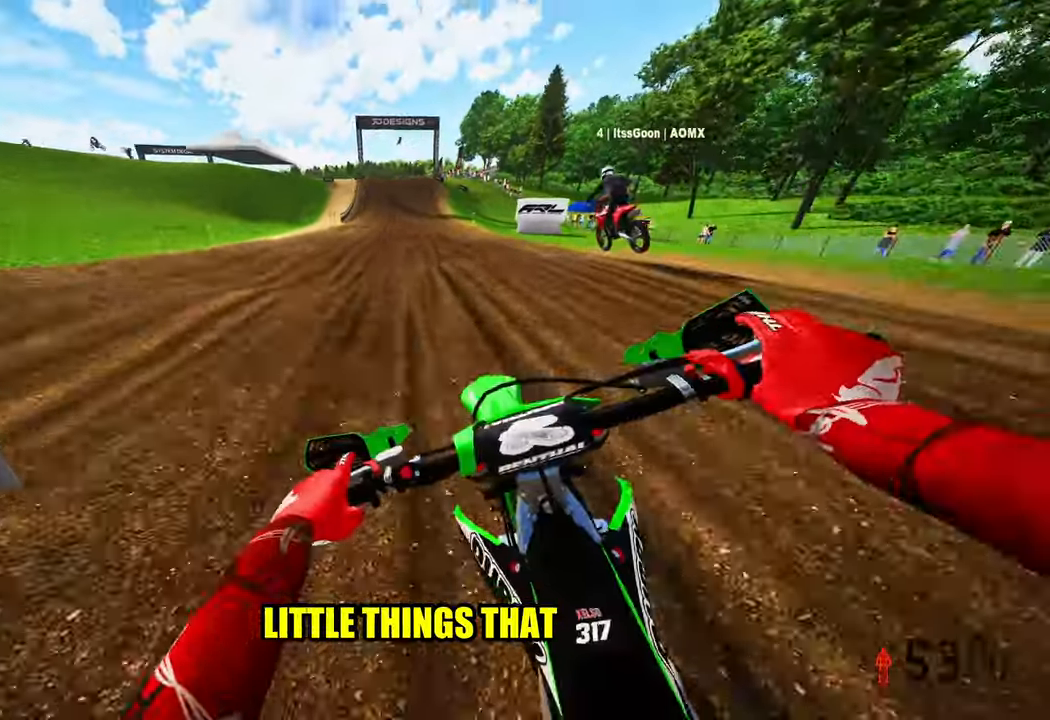
{"buttons": ["R2"], "left_stick": "center", "right_stick": "down", "events": []}
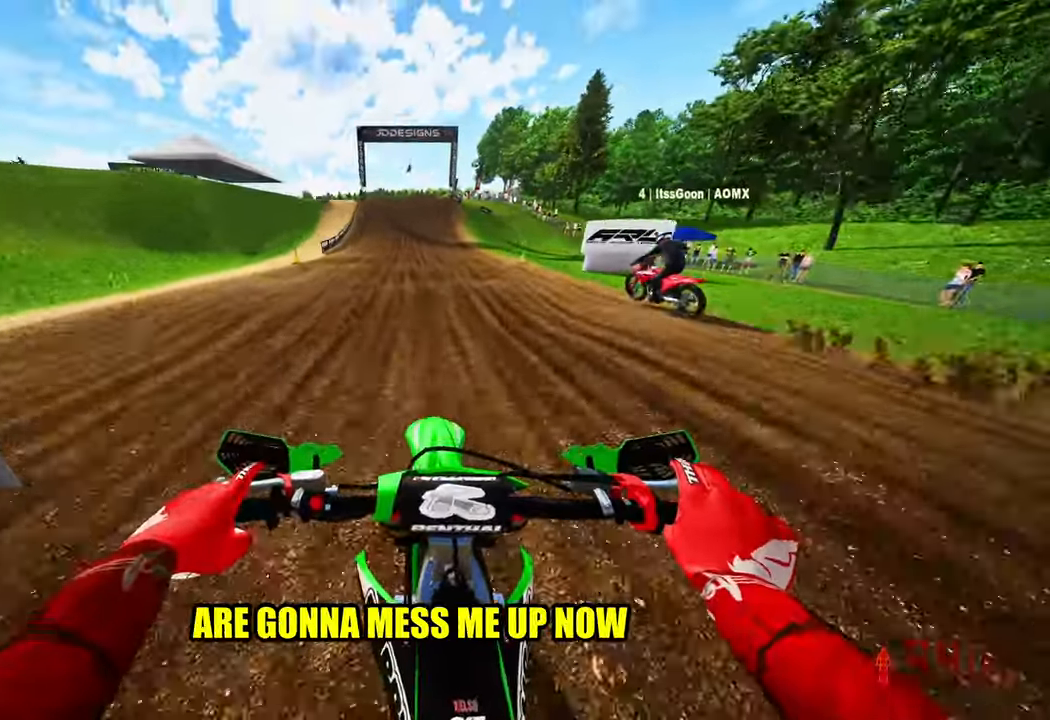
{"buttons": ["R2"], "left_stick": "up-left", "right_stick": "center", "events": [[133, "right_stick", "center"], [333, "left_stick", "up-left"]]}
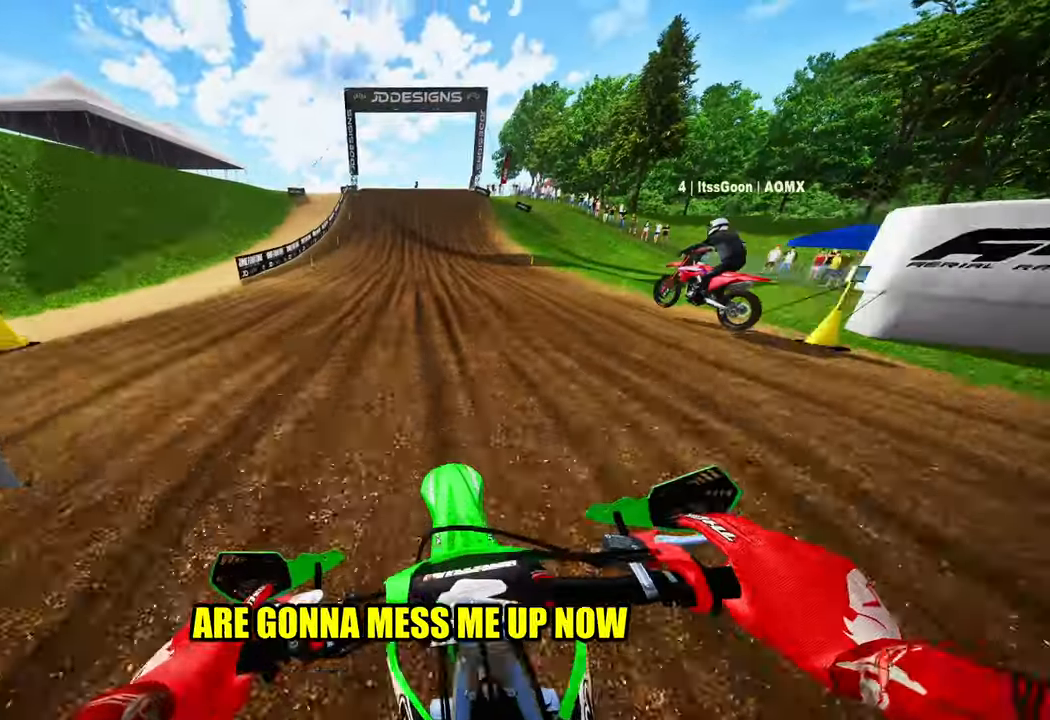
{"buttons": ["R2"], "left_stick": "center", "right_stick": "center", "events": [[116, "left_stick", "center"]]}